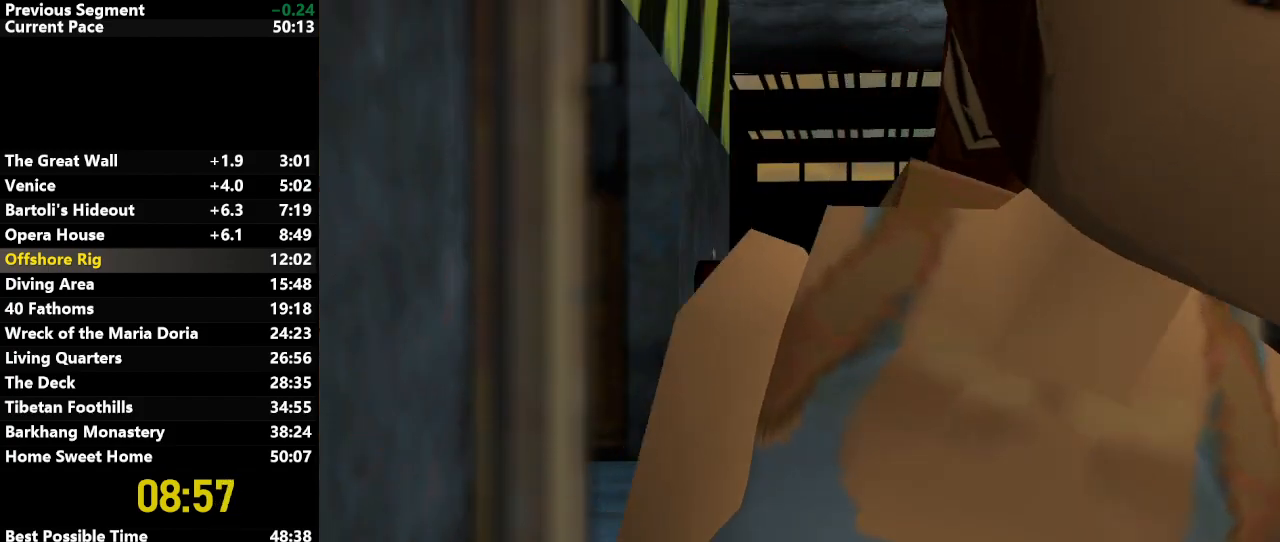
Gameplay with keyboard; each line is a JSON object with the keys held at the frame after it. "events" lists presses ("down") and releases ("up") of "action", "down", "draw", "escape", "f5", "f6", "flare", "jump", "l_med", "left", "look", "lstep", "right", "roll", "rstep", "s_med", "up" and "walk" between this image and that frame as [ms after this image, input, new state], when the widget could be followed in between. No other keys are recorded. Mouse input is not recorded. Key names are as the overlay labels them; some are game actions (e.g. jump) rather than physical keys.
{"keys": ["up"], "events": [[500, "up", "down"]]}
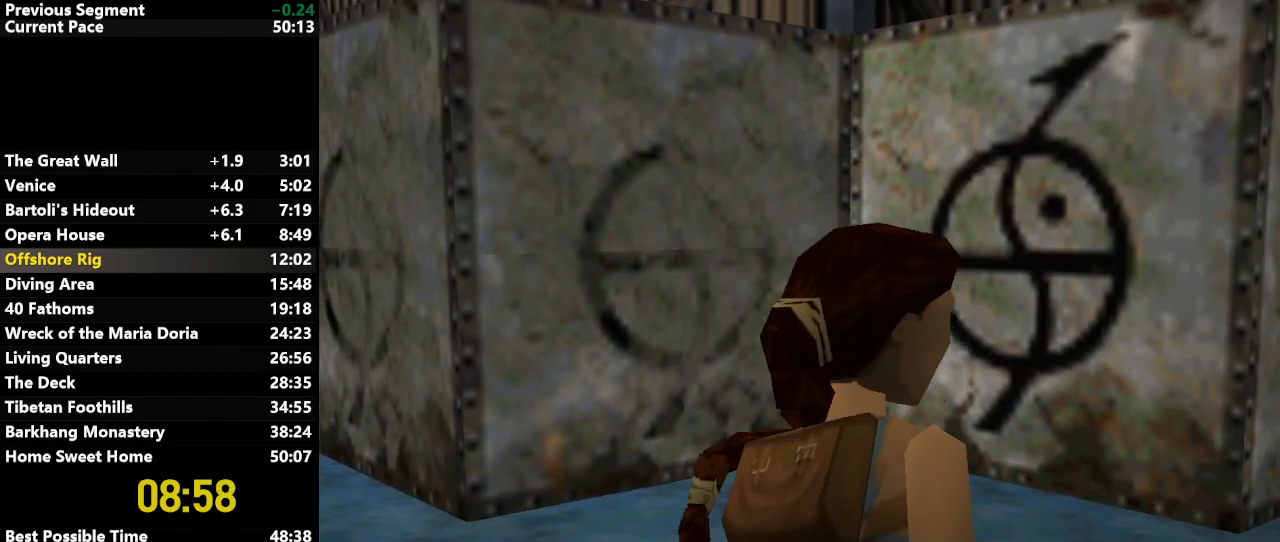
{"keys": ["left", "up"], "events": [[50, "left", "down"]]}
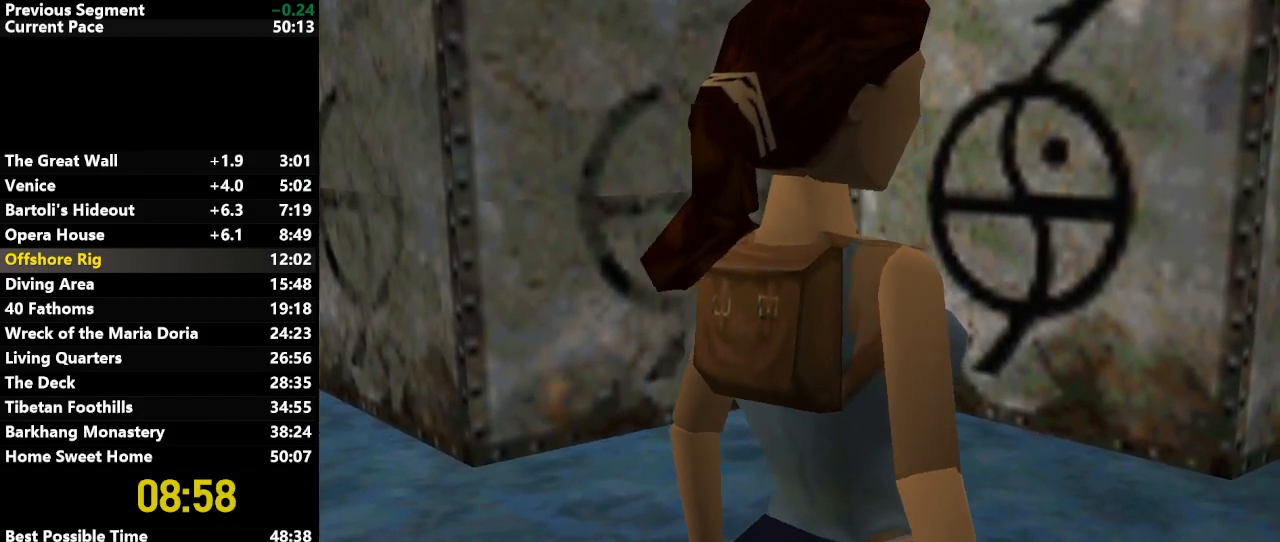
{"keys": ["left", "up"], "events": []}
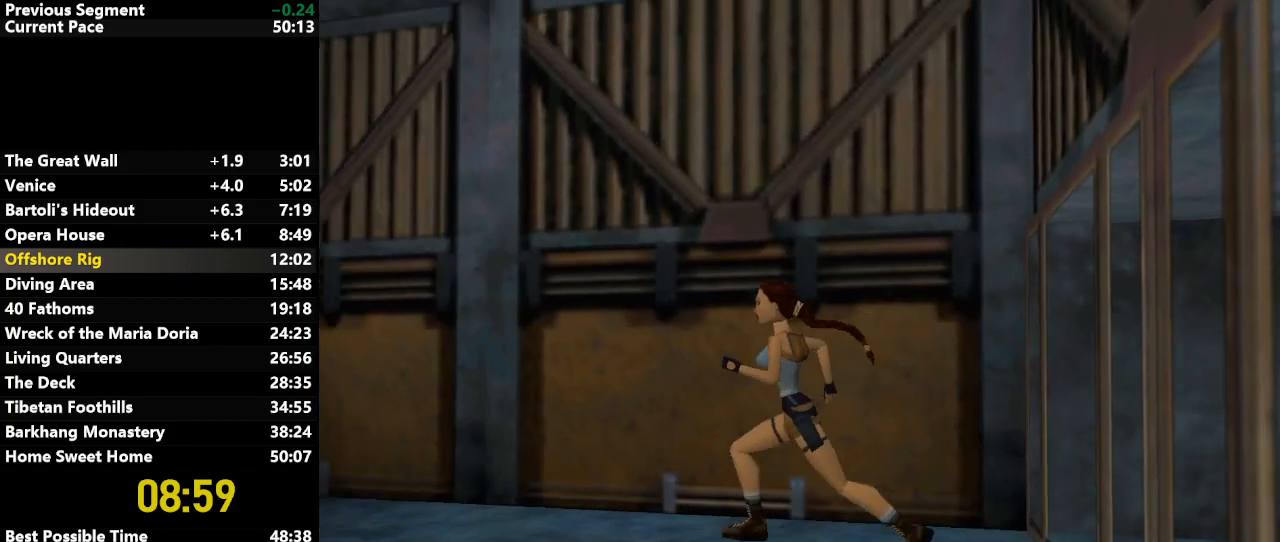
{"keys": ["jump", "up"], "events": [[117, "jump", "down"], [450, "left", "up"]]}
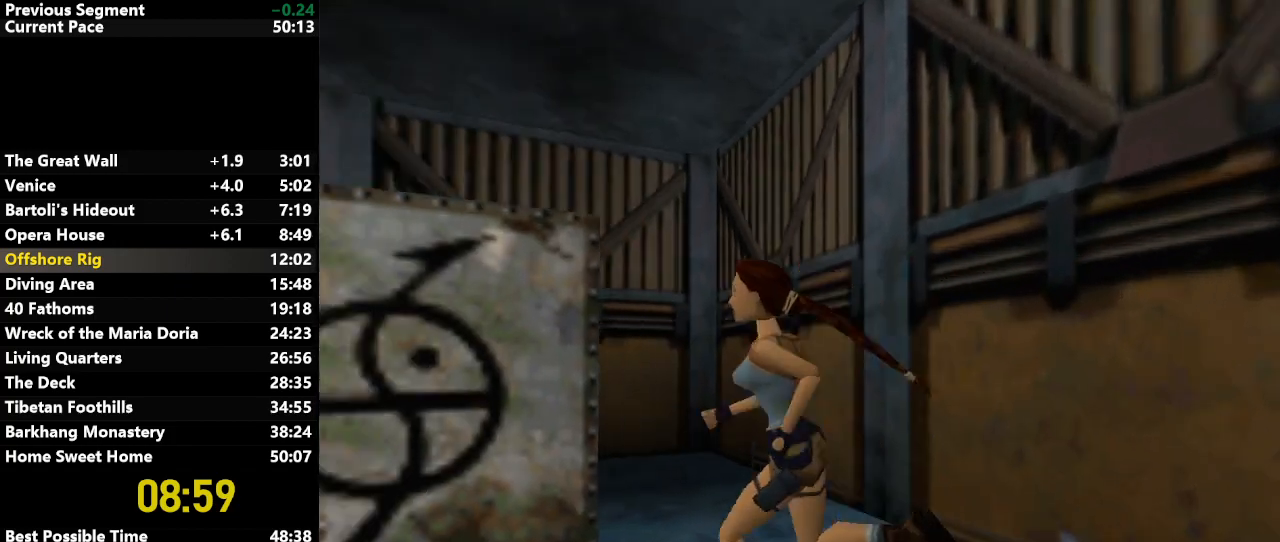
{"keys": ["right", "up"], "events": [[83, "left", "down"], [217, "jump", "up"], [267, "left", "up"], [400, "right", "down"]]}
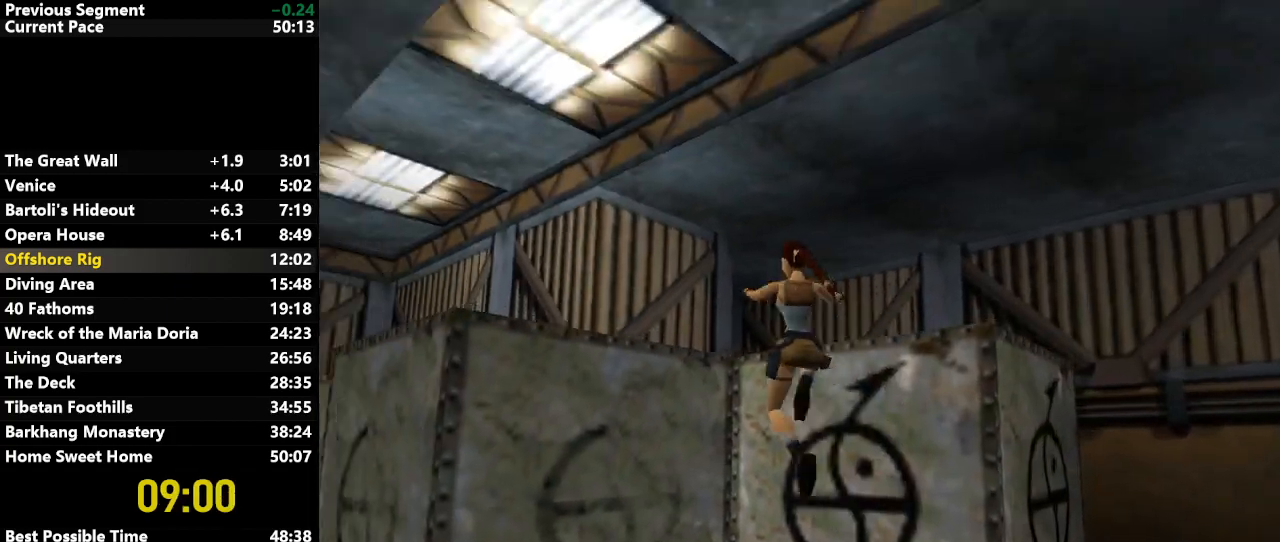
{"keys": ["right", "up"], "events": []}
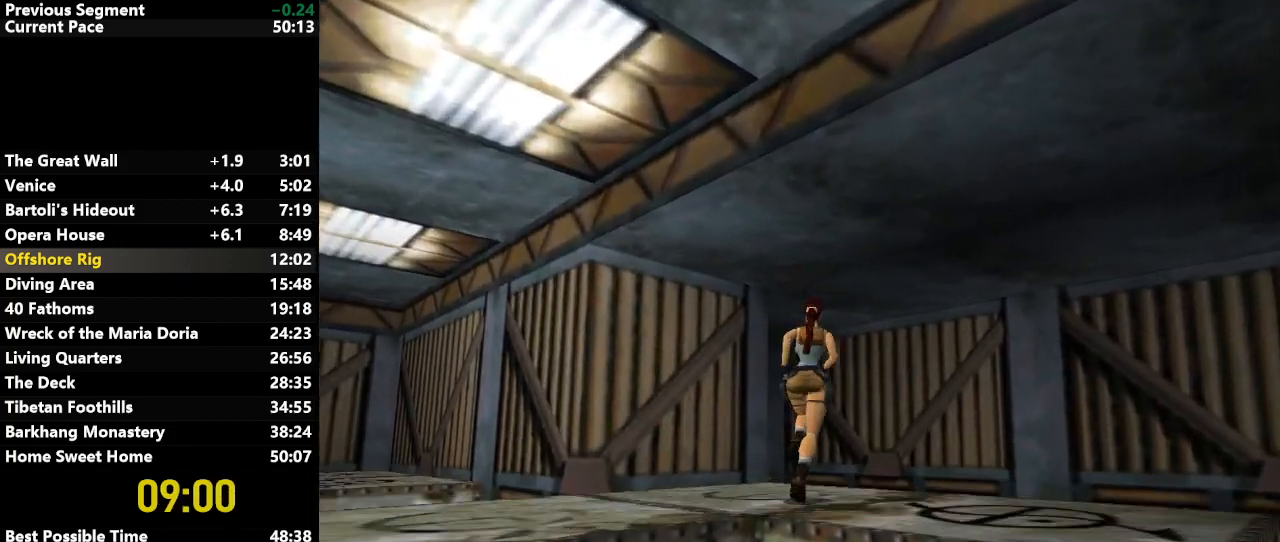
{"keys": ["jump", "left", "up"], "events": [[67, "left", "down"], [67, "right", "up"], [483, "jump", "down"]]}
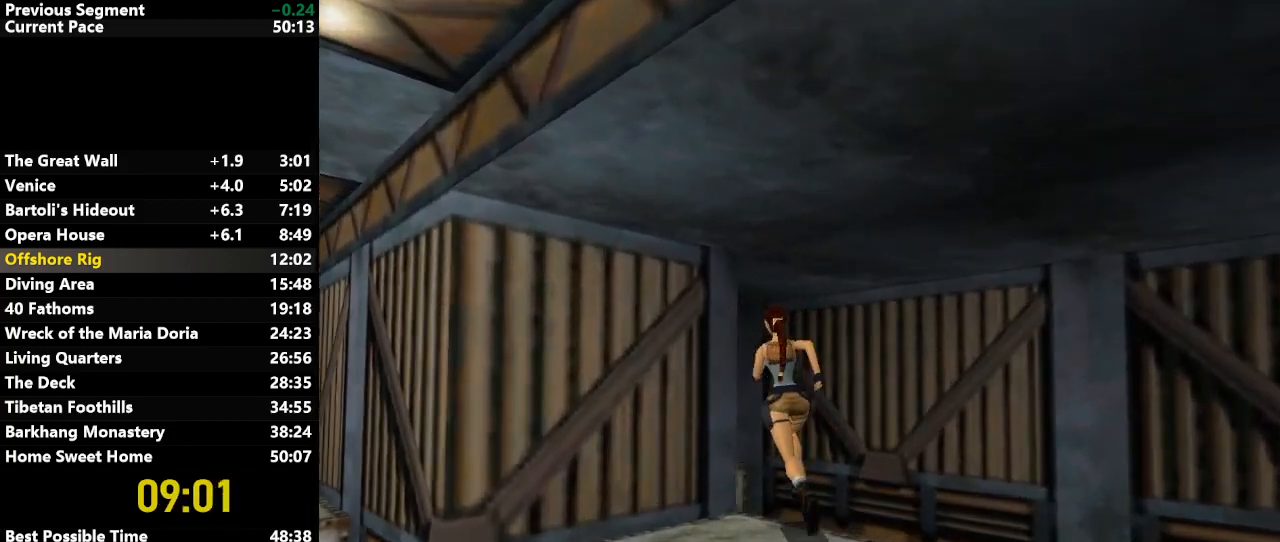
{"keys": ["left"], "events": [[183, "jump", "up"], [183, "up", "up"]]}
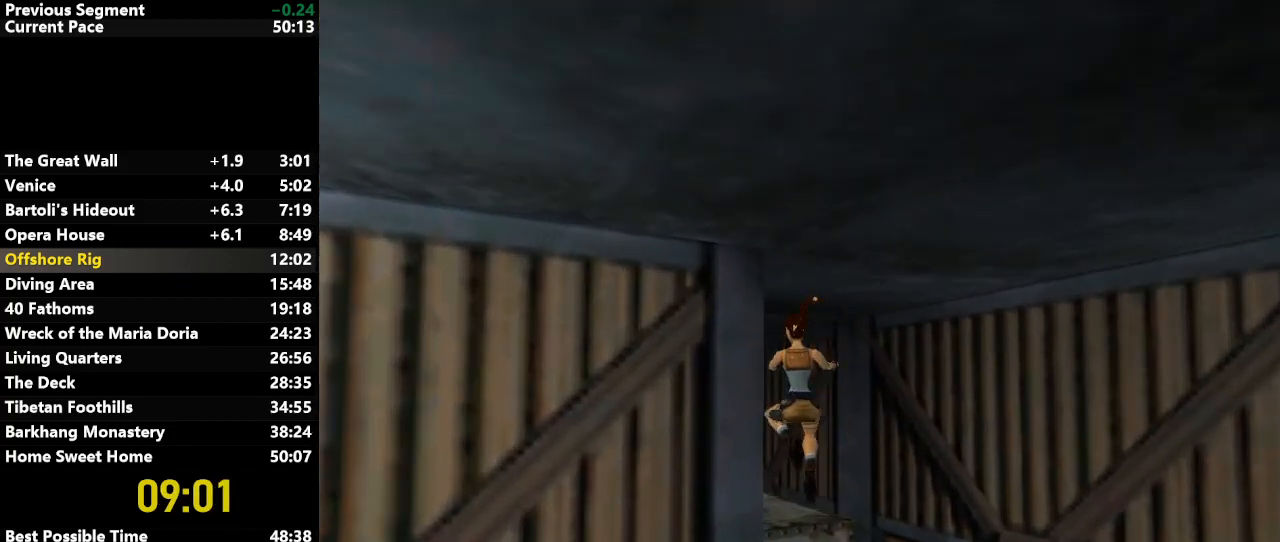
{"keys": [], "events": [[100, "action", "down"], [150, "left", "up"], [200, "action", "up"]]}
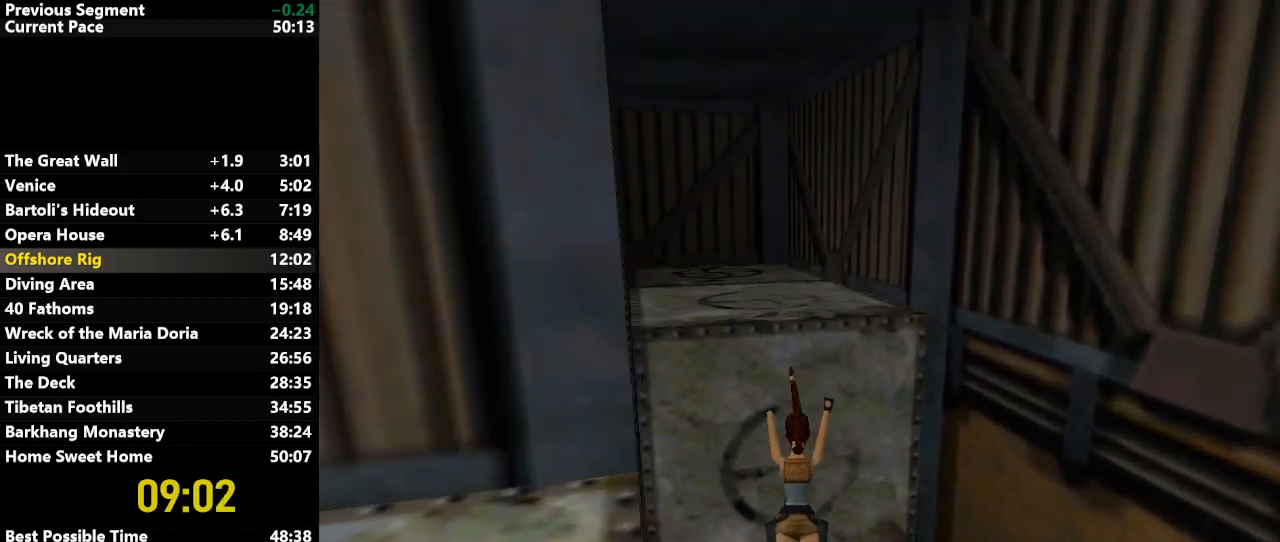
{"keys": ["action", "down"], "events": [[17, "action", "down"], [450, "down", "down"]]}
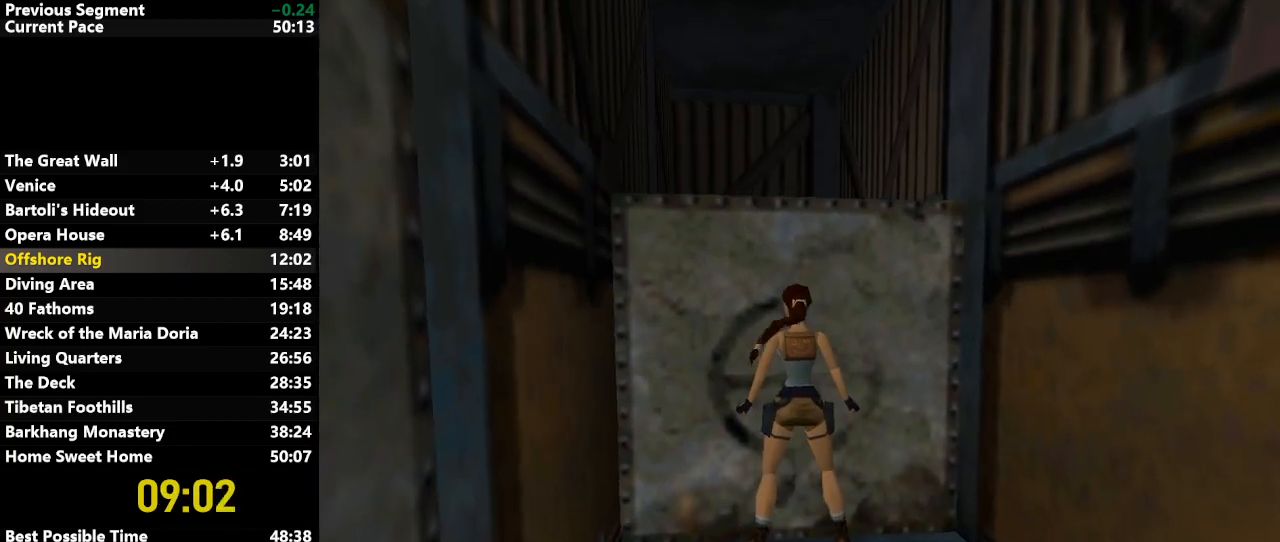
{"keys": ["action", "down"], "events": []}
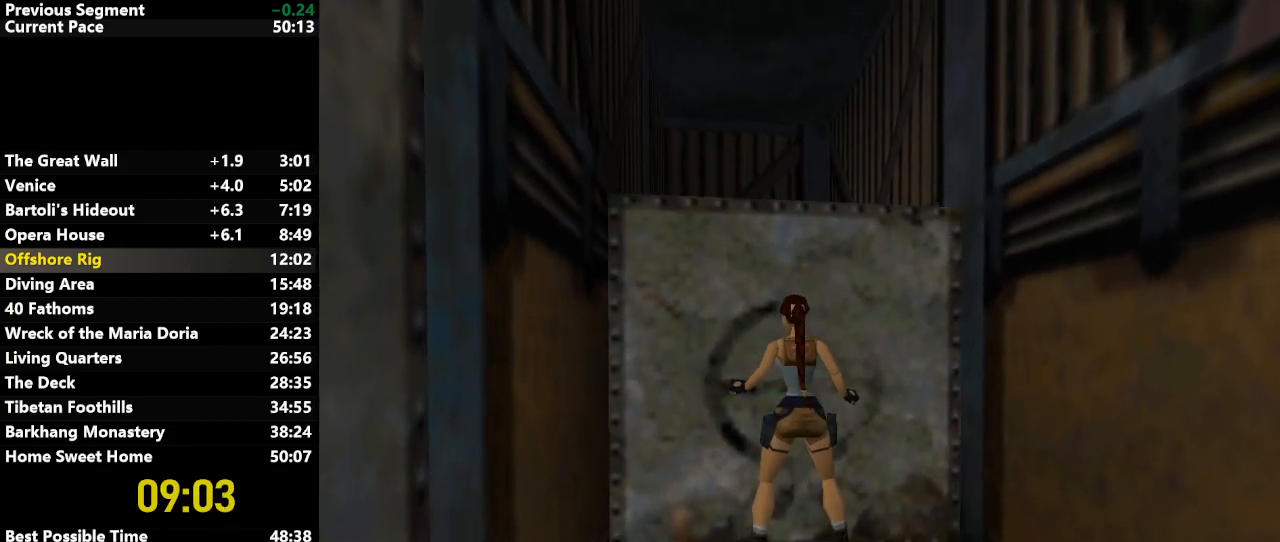
{"keys": [], "events": [[333, "down", "up"], [433, "action", "up"]]}